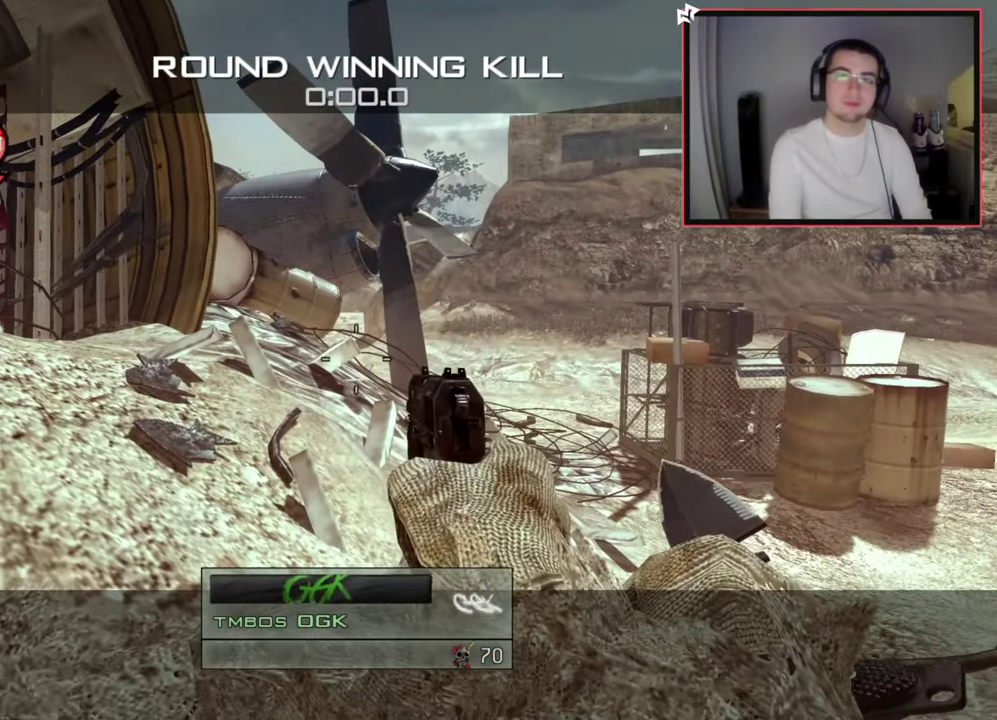
Gameplay with a controller (PlayStation layout); each line is a JSON object with the inputs held at the frame after it (dt_ms = milliseconds from this image to that frame). "events" lists button and stick changes between this image and that frame as [ms after this image, input, new state], when the widget could be followed in between.
{"dt_ms": 600, "buttons": ["SELECT"], "left_stick": "center", "right_stick": "center", "events": [[383, "SELECT", "down"]]}
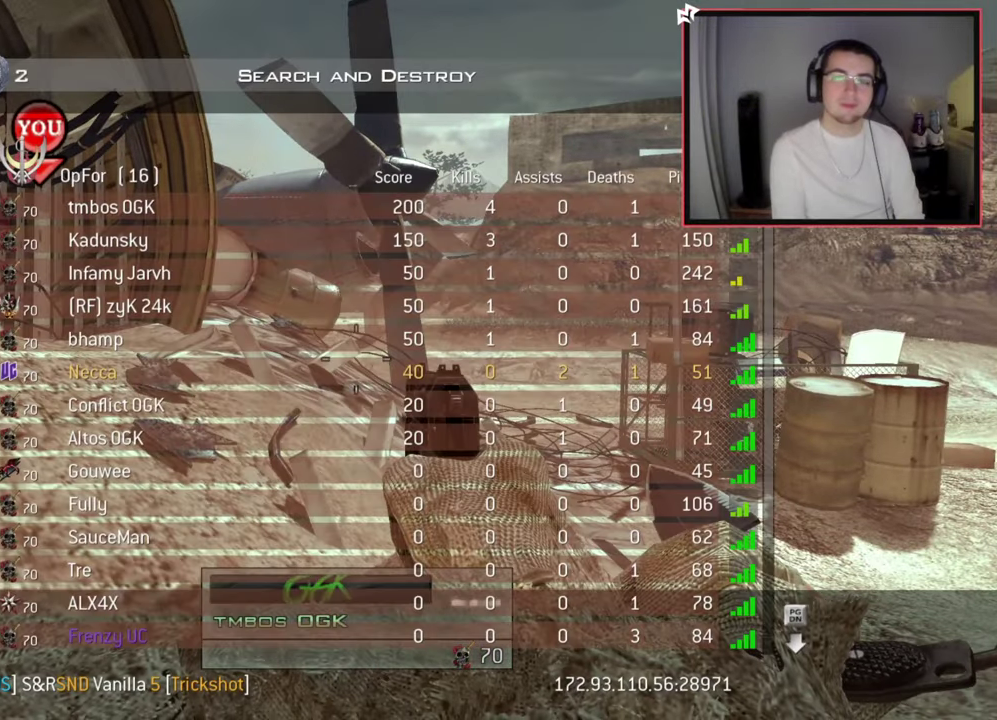
{"dt_ms": 501, "buttons": ["SELECT"], "left_stick": "center", "right_stick": "center", "events": []}
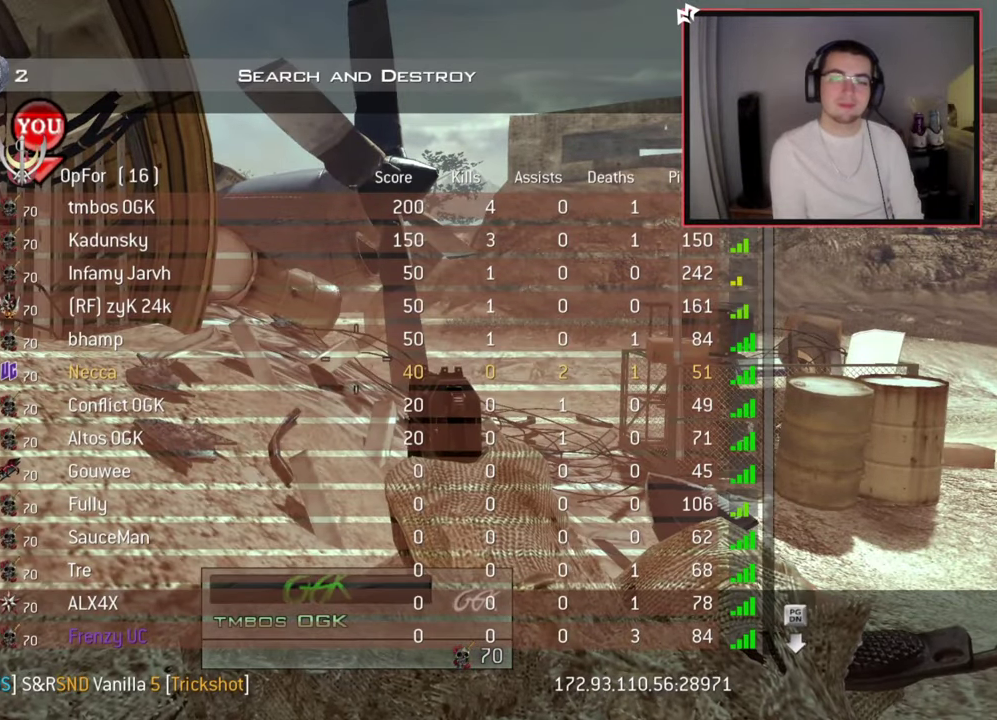
{"dt_ms": 400, "buttons": [], "left_stick": "center", "right_stick": "center", "events": [[16, "SELECT", "up"]]}
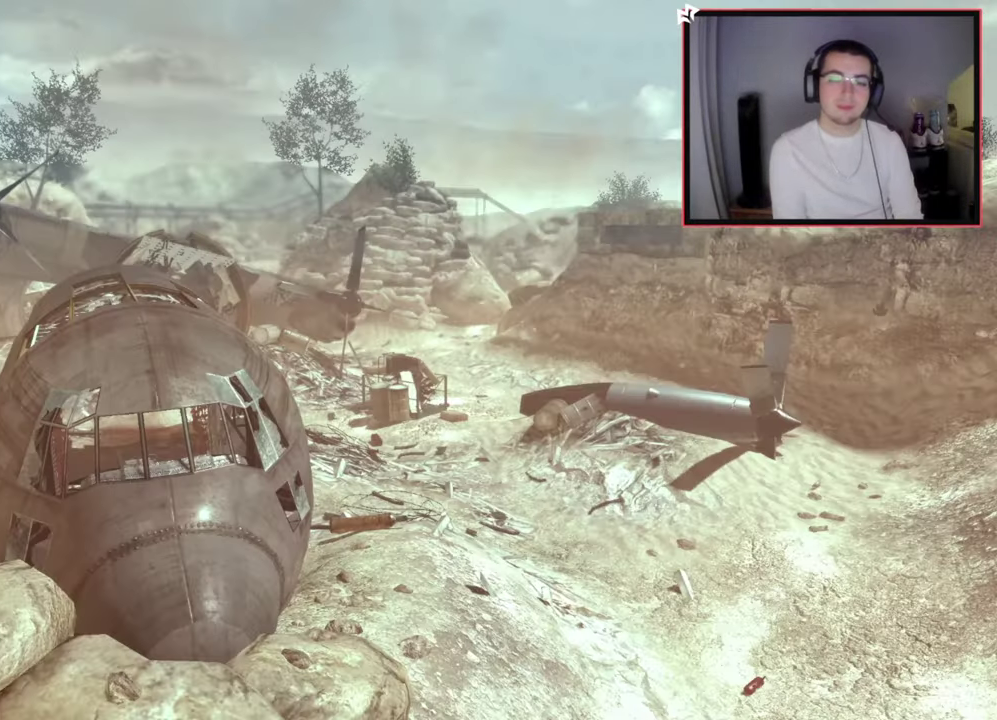
{"dt_ms": 601, "buttons": [], "left_stick": "center", "right_stick": "center", "events": []}
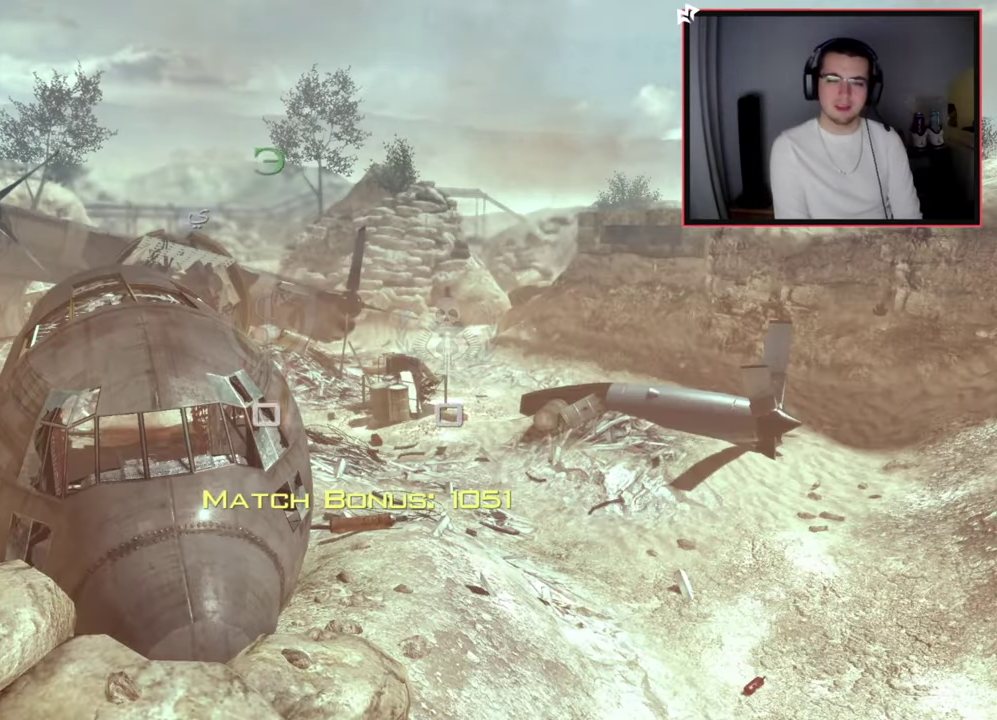
{"dt_ms": 500, "buttons": [], "left_stick": "center", "right_stick": "center", "events": []}
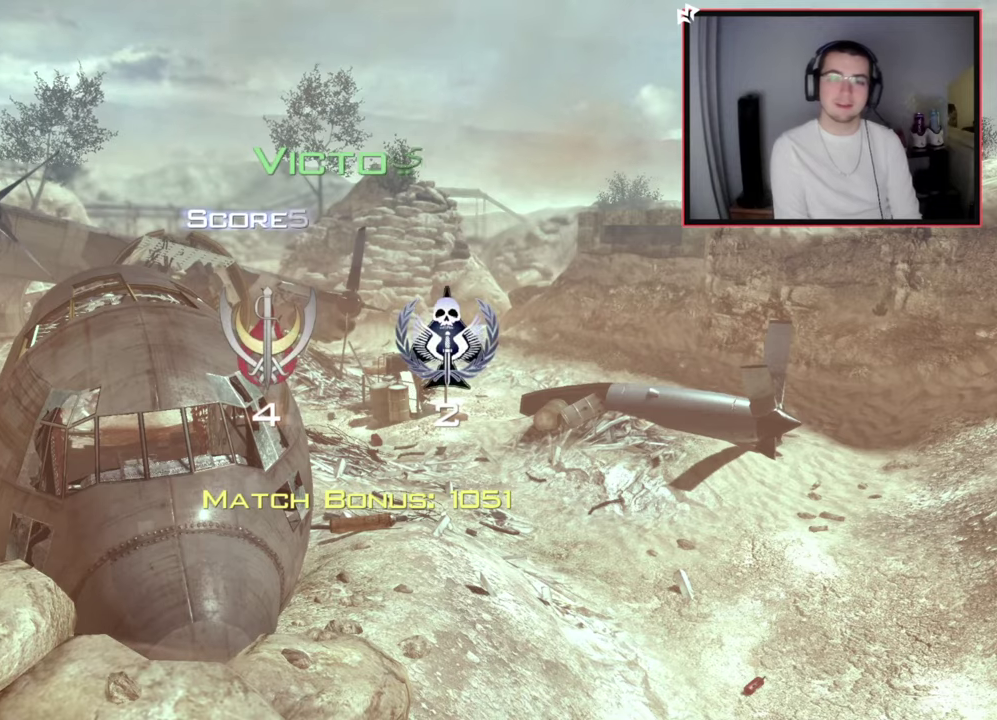
{"dt_ms": 501, "buttons": [], "left_stick": "center", "right_stick": "center", "events": []}
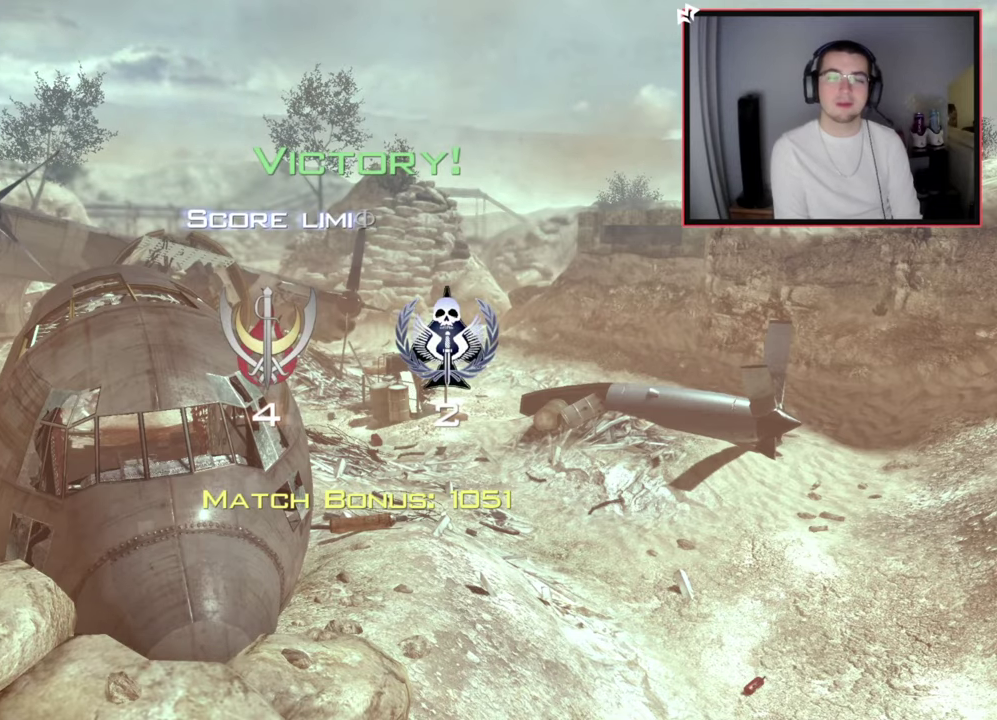
{"dt_ms": 500, "buttons": [], "left_stick": "center", "right_stick": "center", "events": []}
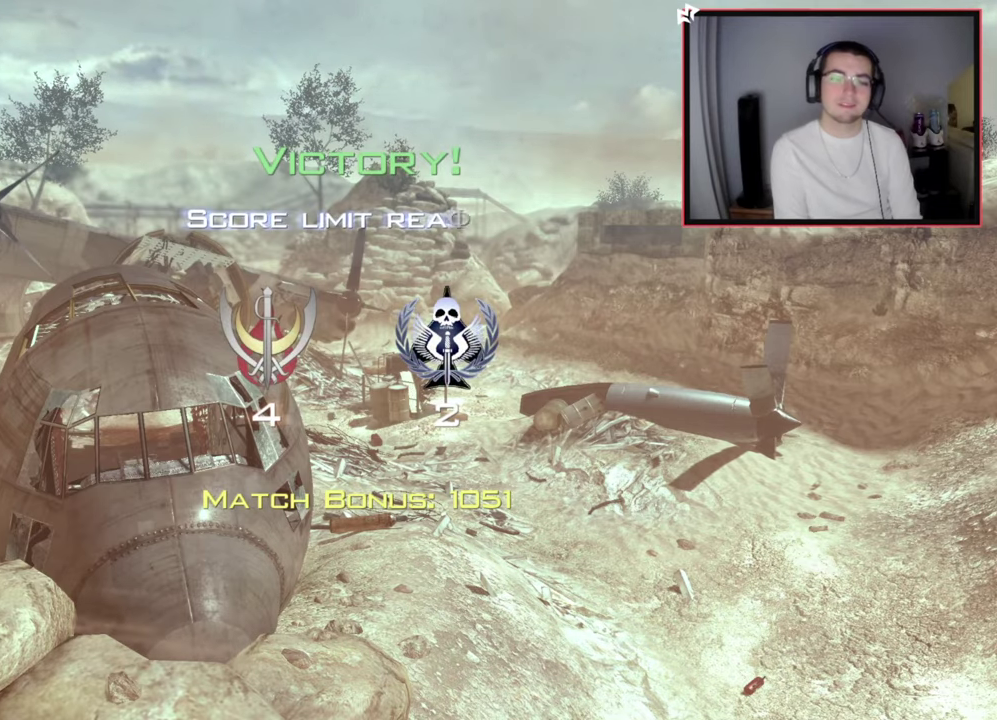
{"dt_ms": 501, "buttons": [], "left_stick": "center", "right_stick": "center", "events": []}
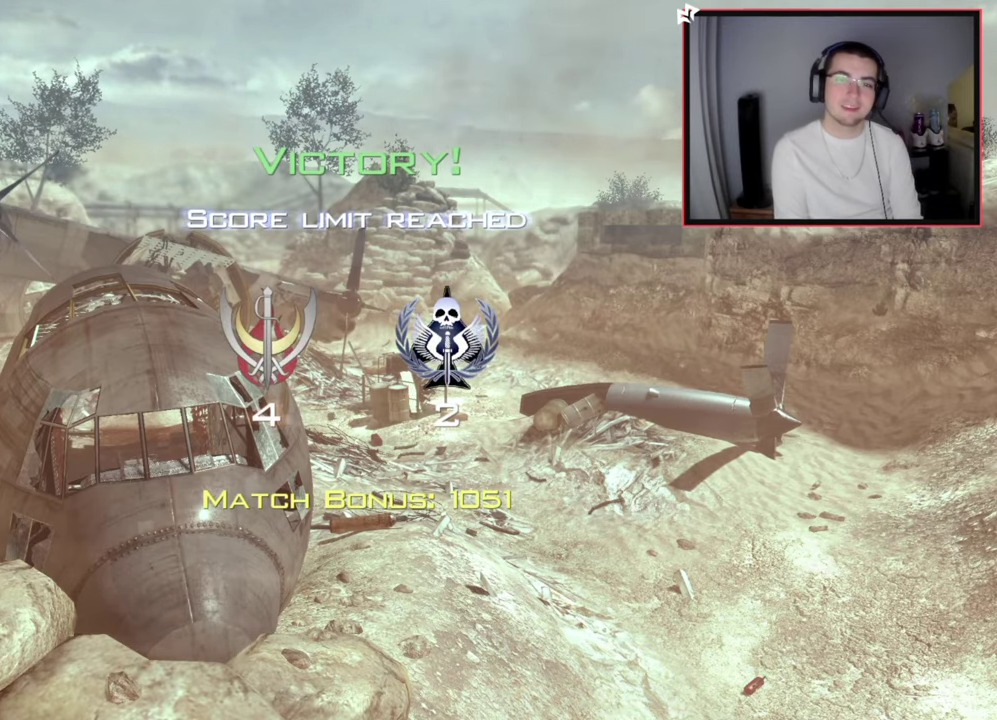
{"dt_ms": 500, "buttons": [], "left_stick": "center", "right_stick": "center", "events": []}
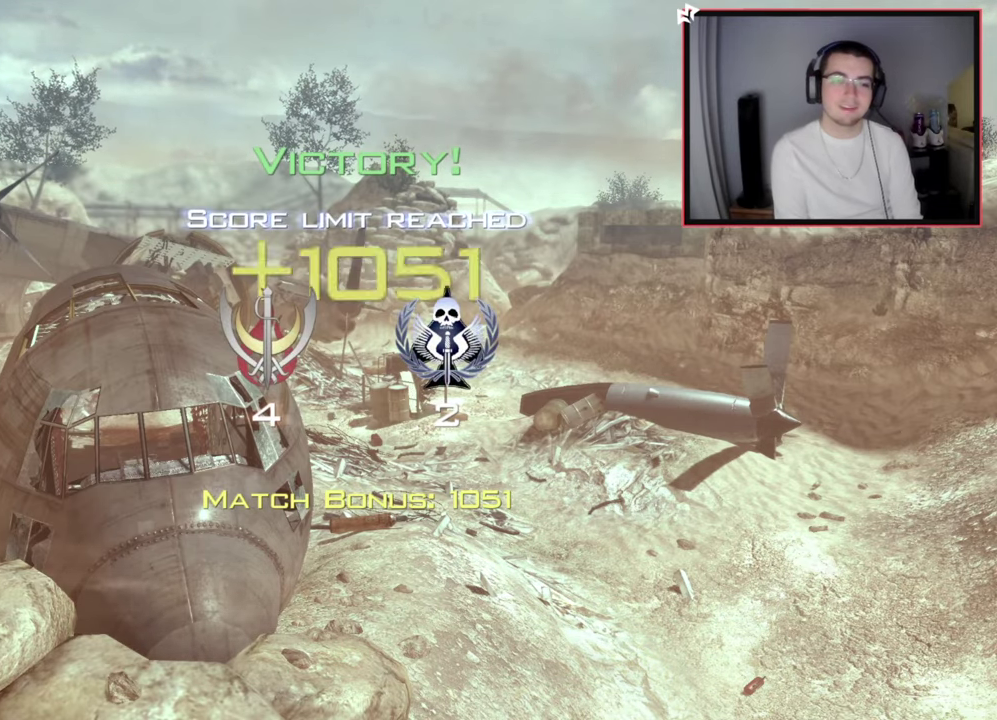
{"dt_ms": 501, "buttons": [], "left_stick": "center", "right_stick": "center", "events": []}
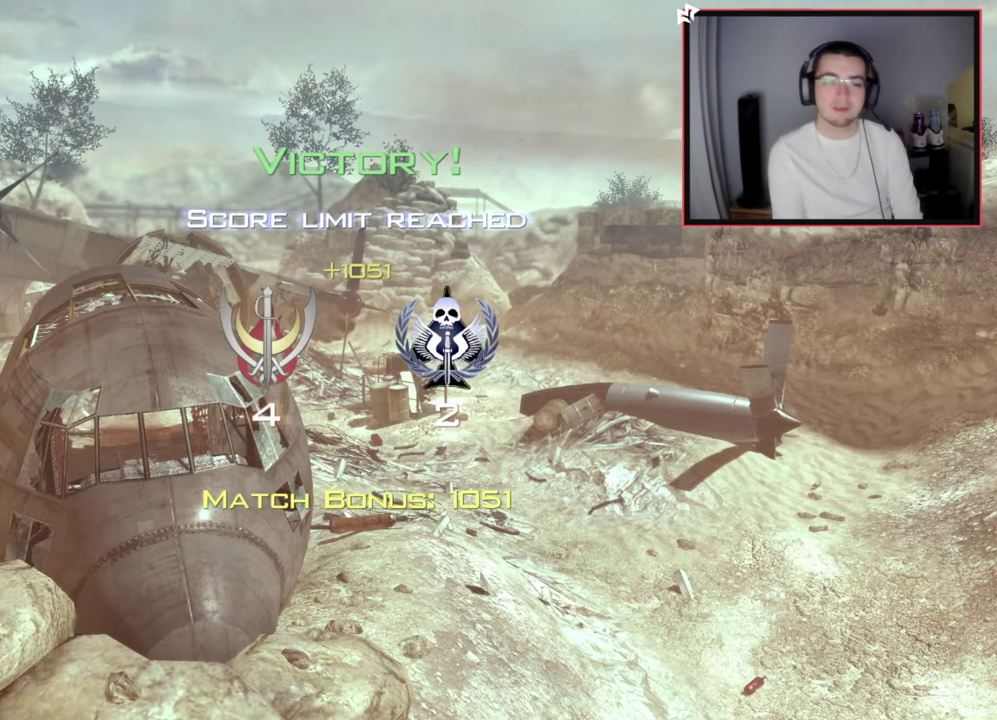
{"dt_ms": 500, "buttons": [], "left_stick": "center", "right_stick": "center", "events": []}
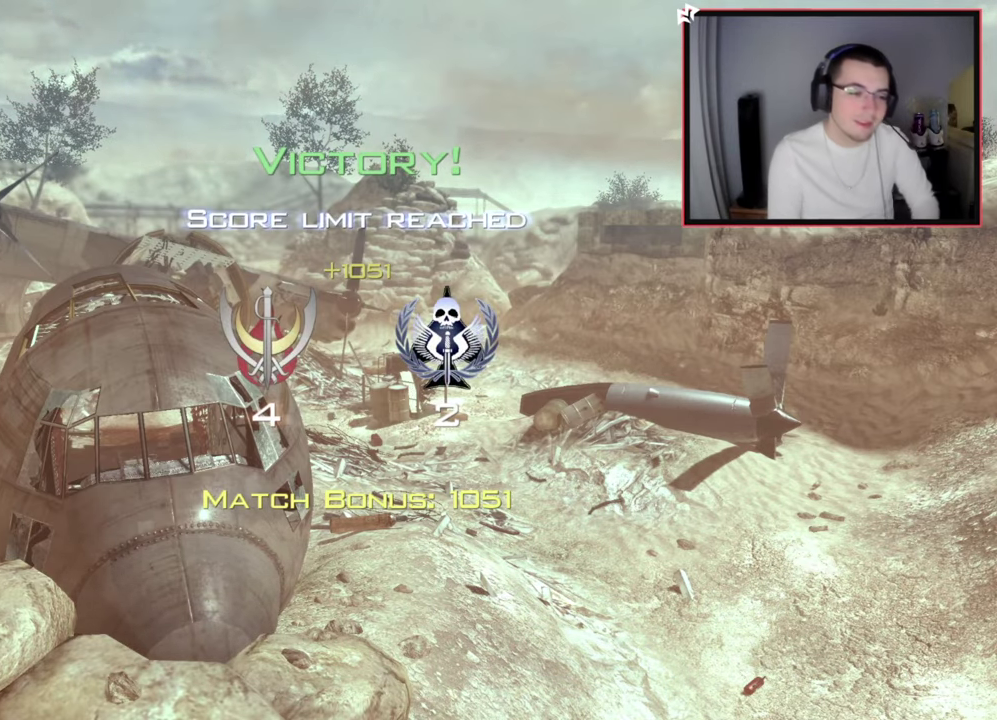
{"dt_ms": 701, "buttons": [], "left_stick": "center", "right_stick": "right", "events": [[34, "left_stick", "up"], [34, "right_stick", "down"], [200, "right_stick", "center"], [684, "left_stick", "center"], [701, "right_stick", "right"]]}
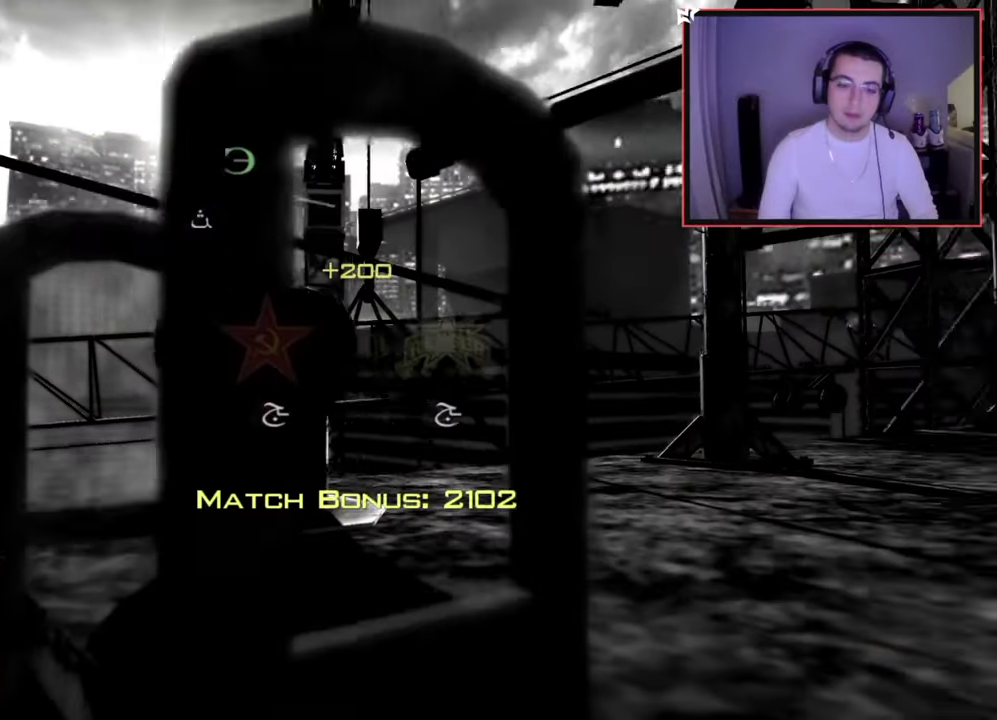
{"dt_ms": 300, "buttons": [], "left_stick": "center", "right_stick": "right", "events": [[83, "CROSS", "down"], [200, "CROSS", "up"]]}
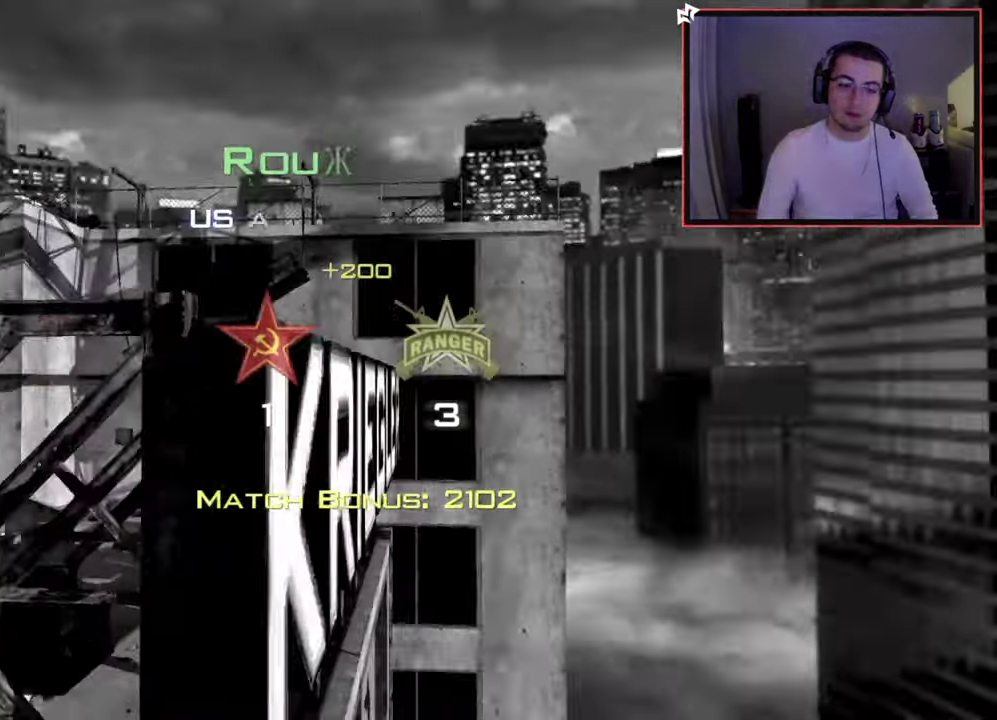
{"dt_ms": 501, "buttons": [], "left_stick": "center", "right_stick": "center", "events": [[467, "right_stick", "center"]]}
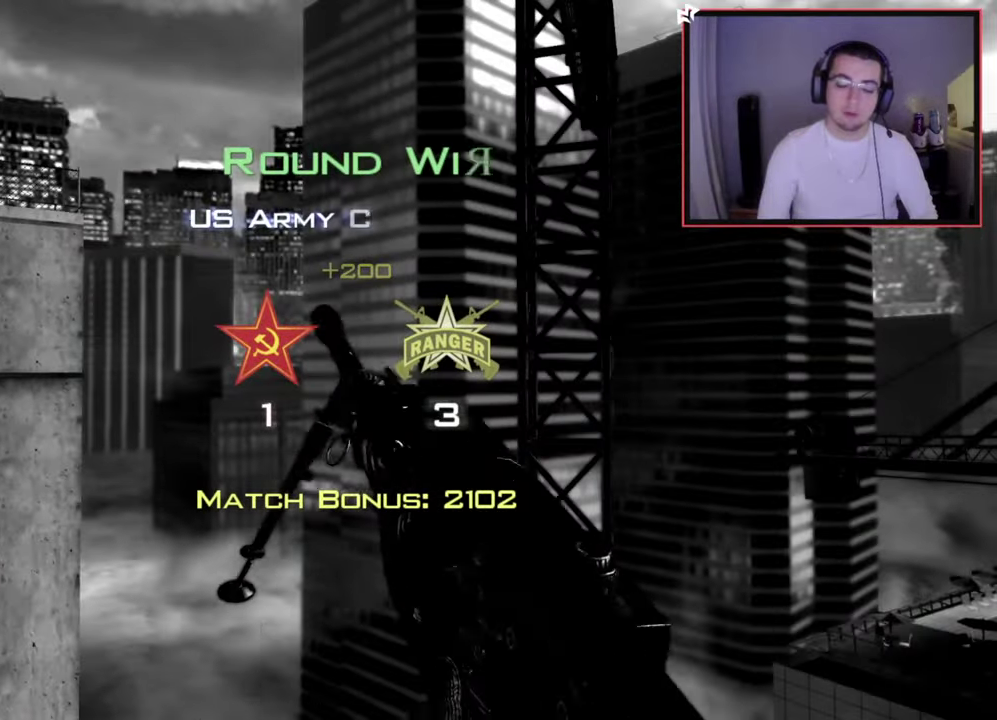
{"dt_ms": 500, "buttons": [], "left_stick": "center", "right_stick": "center", "events": []}
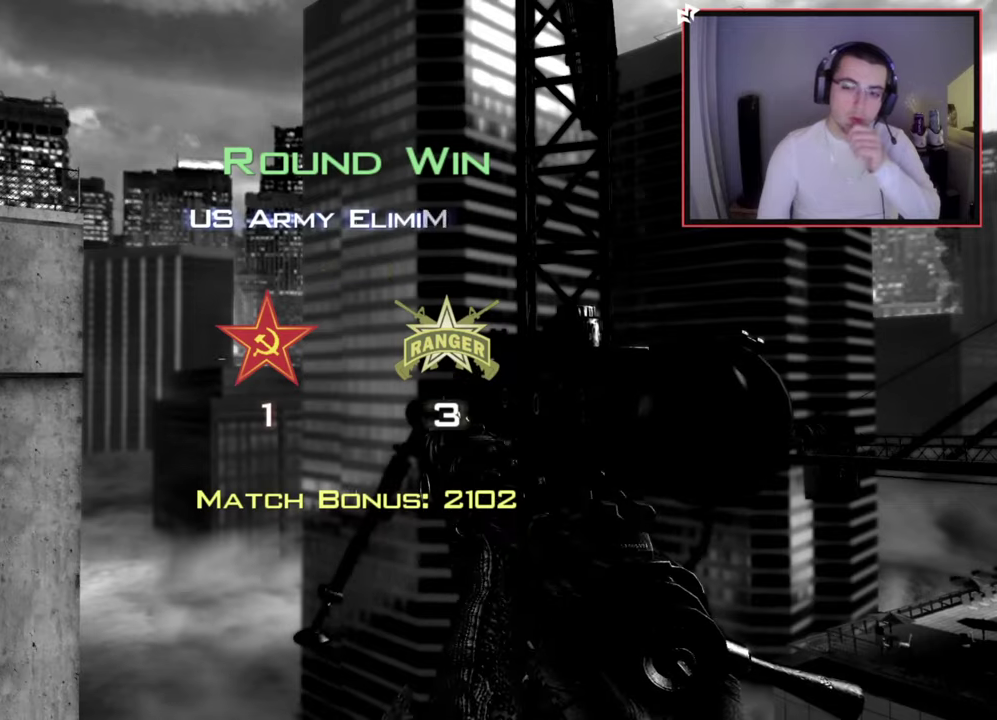
{"dt_ms": 501, "buttons": [], "left_stick": "center", "right_stick": "center", "events": []}
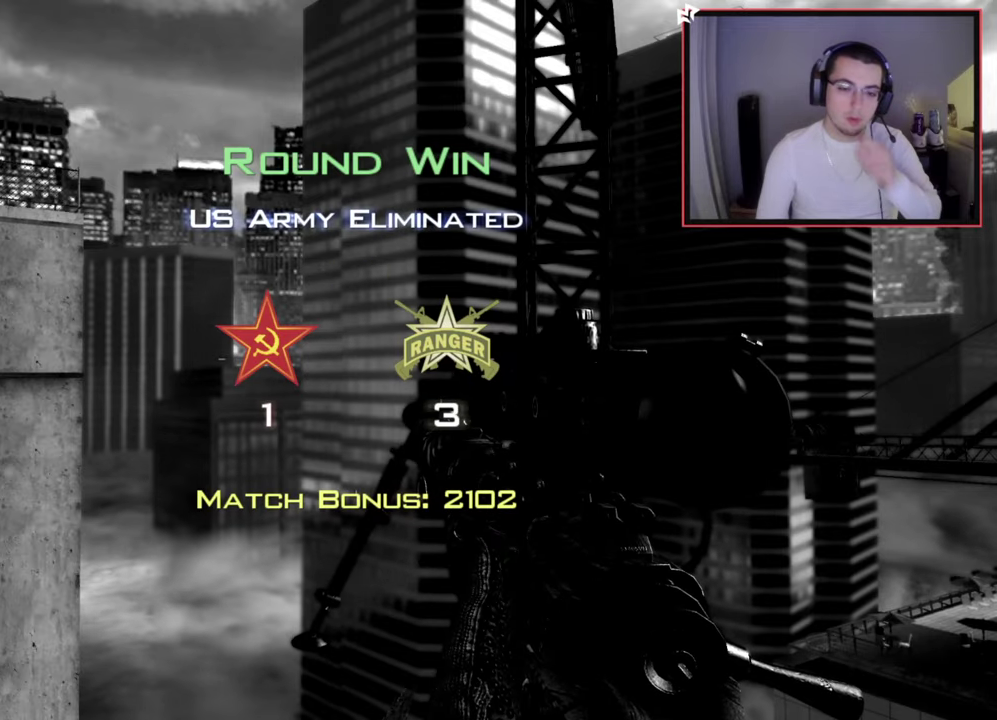
{"dt_ms": 484, "buttons": [], "left_stick": "center", "right_stick": "center", "events": []}
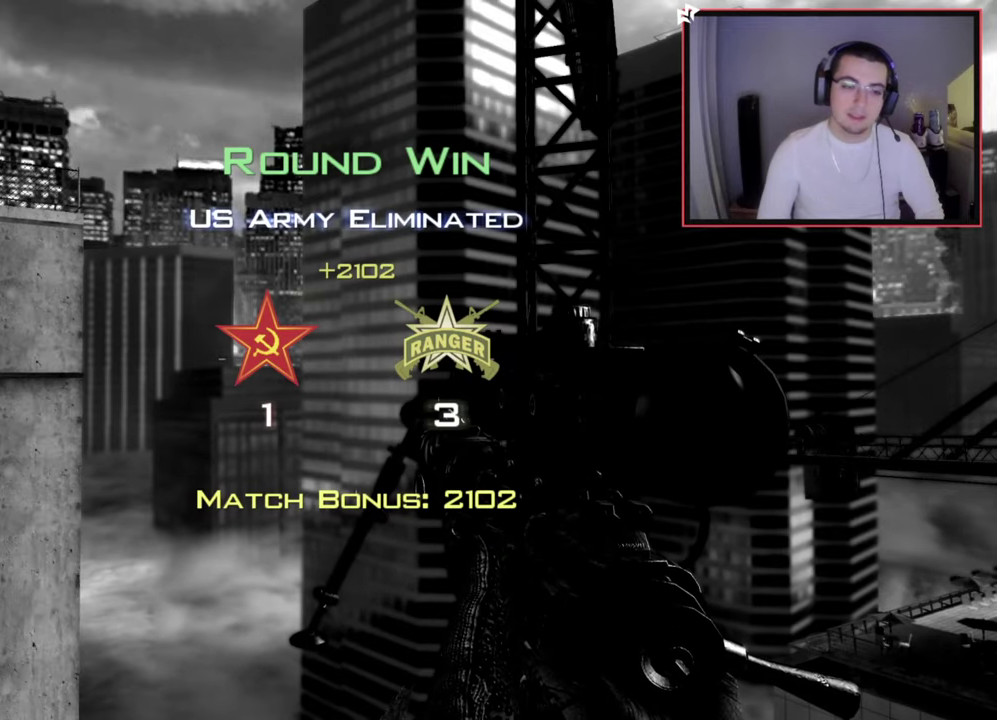
{"dt_ms": 500, "buttons": [], "left_stick": "center", "right_stick": "center", "events": []}
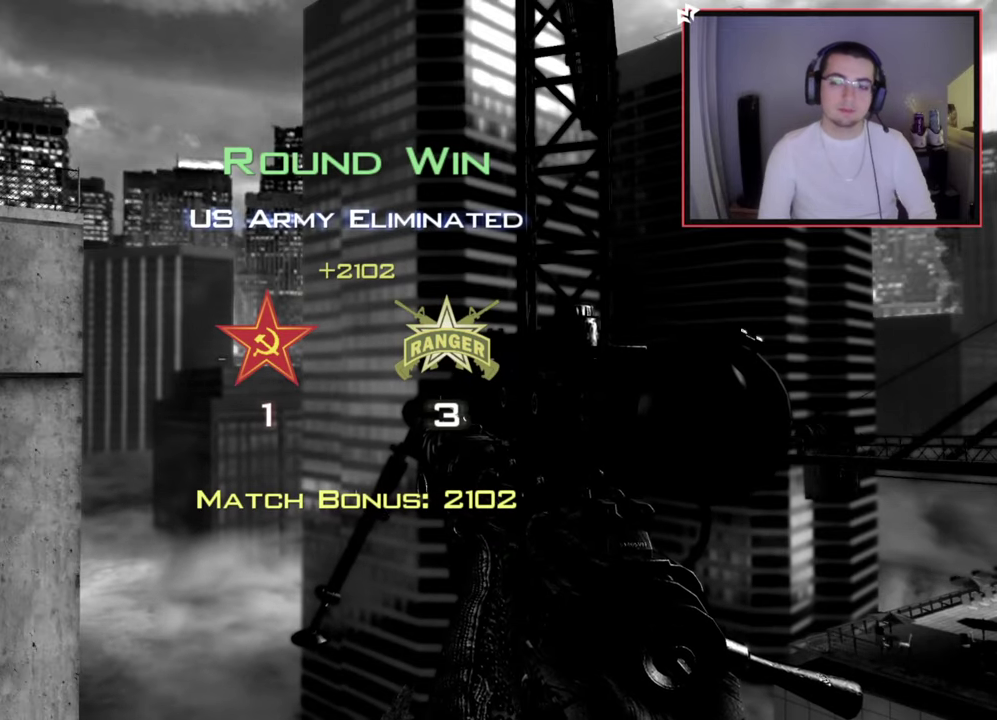
{"dt_ms": 400, "buttons": ["SELECT"], "left_stick": "center", "right_stick": "center", "events": [[384, "SELECT", "down"]]}
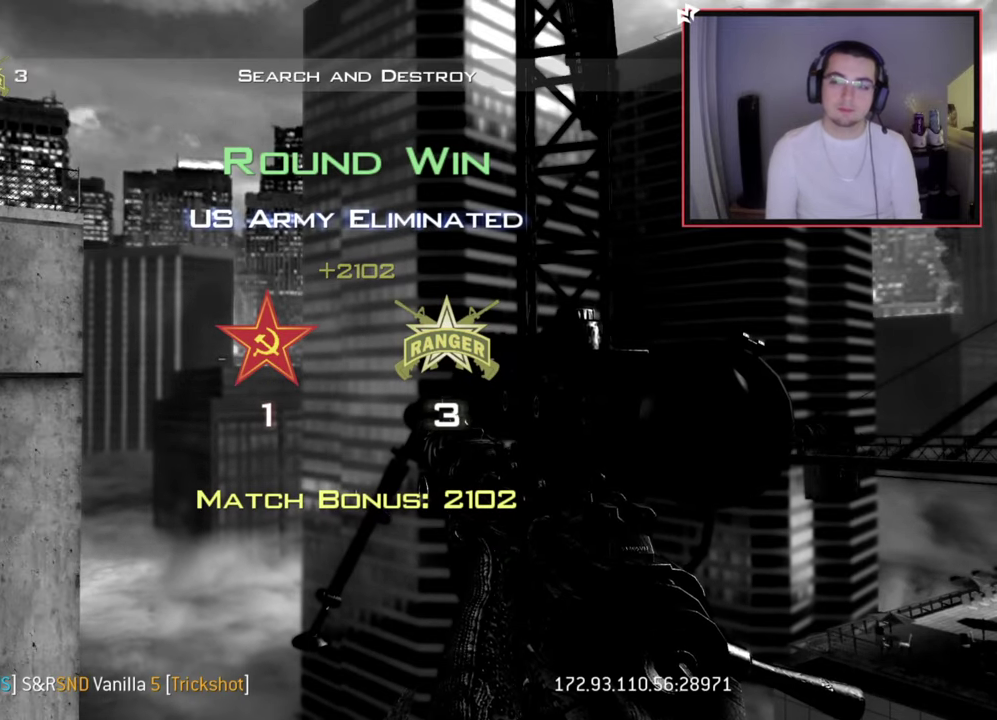
{"dt_ms": 601, "buttons": [], "left_stick": "center", "right_stick": "center", "events": [[551, "SELECT", "up"]]}